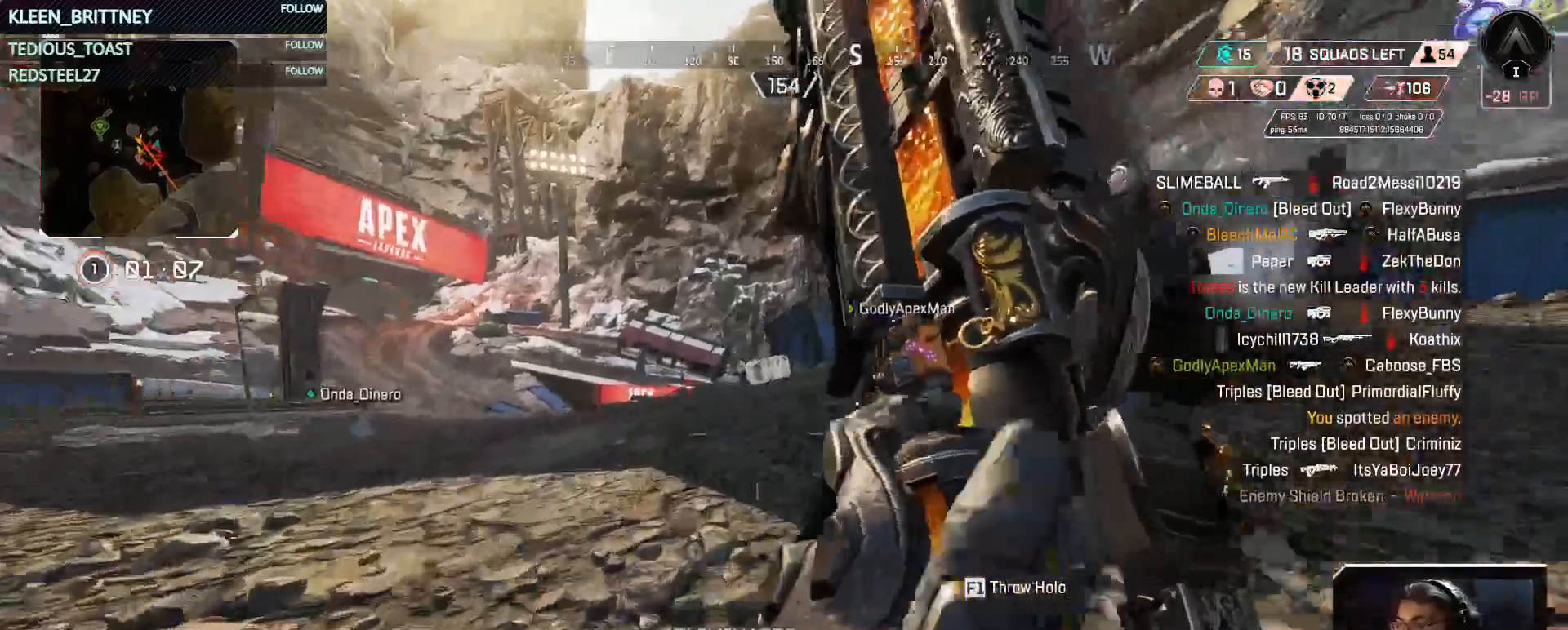
Gameplay with keyboard and mouse; each line is a JSON object with the keys and mouse buttons held at the frame after it. "events" lists presses ("down") and releases ("up") of "1", "2", "3", "4", "5", "a", "alt", "c", "caps_lock", "ctrl", "d", "e", "f", "g", "q", "r", "s", "shift", "space", "t", "tab", "v", "w", "x", "z", "mouse_left", "mouse_wheel" and "mouse_right" between this image and that frame as [ms after this image, input, new state], when the widget could be followed in between. "mouse_left", "mouse_wheel", "mouse_right" = the "left", "wheel", "right" buttons of the "mouse" list. No other keys are recorded. "wheel" means that the mouse wheel is clicked or scrolled. Not read: mouse_move.
{"keys": ["ctrl", "w"], "mouse": [], "events": [[150, "t", "up"], [417, "ctrl", "down"]]}
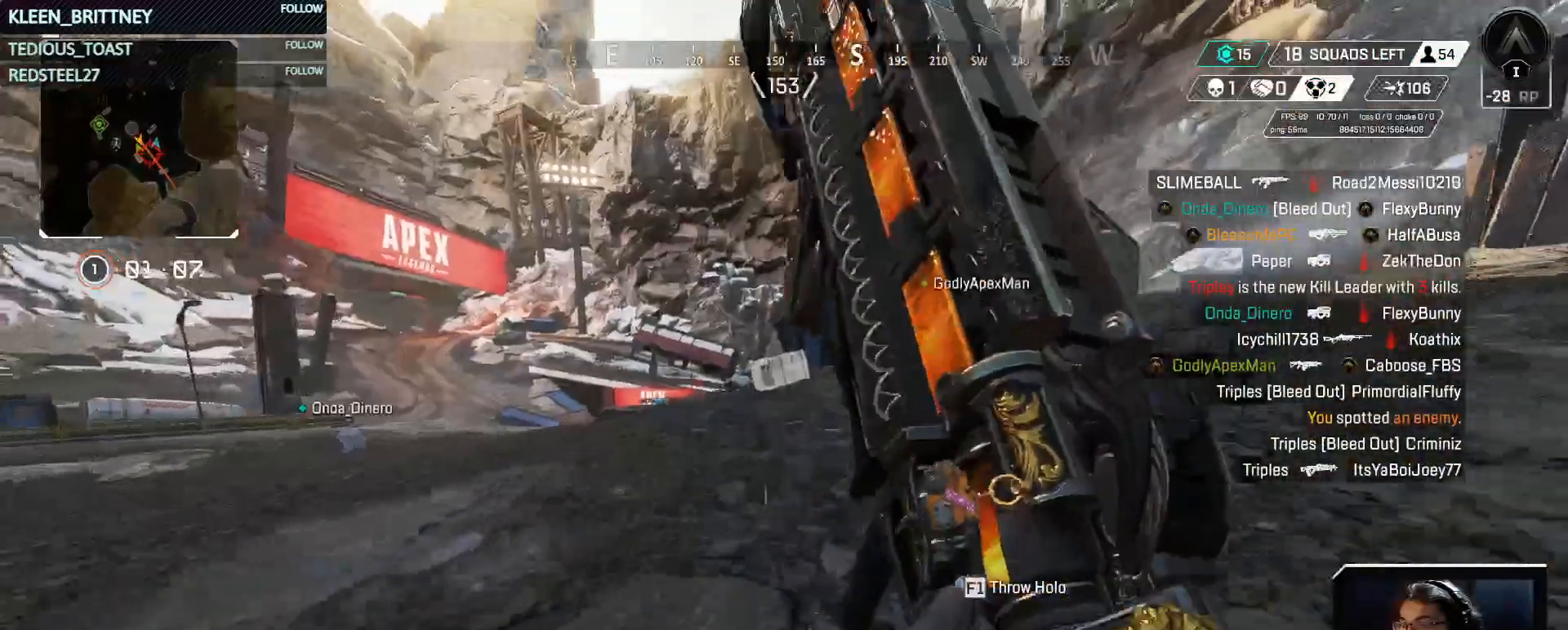
{"keys": ["ctrl", "w"], "mouse": [], "events": []}
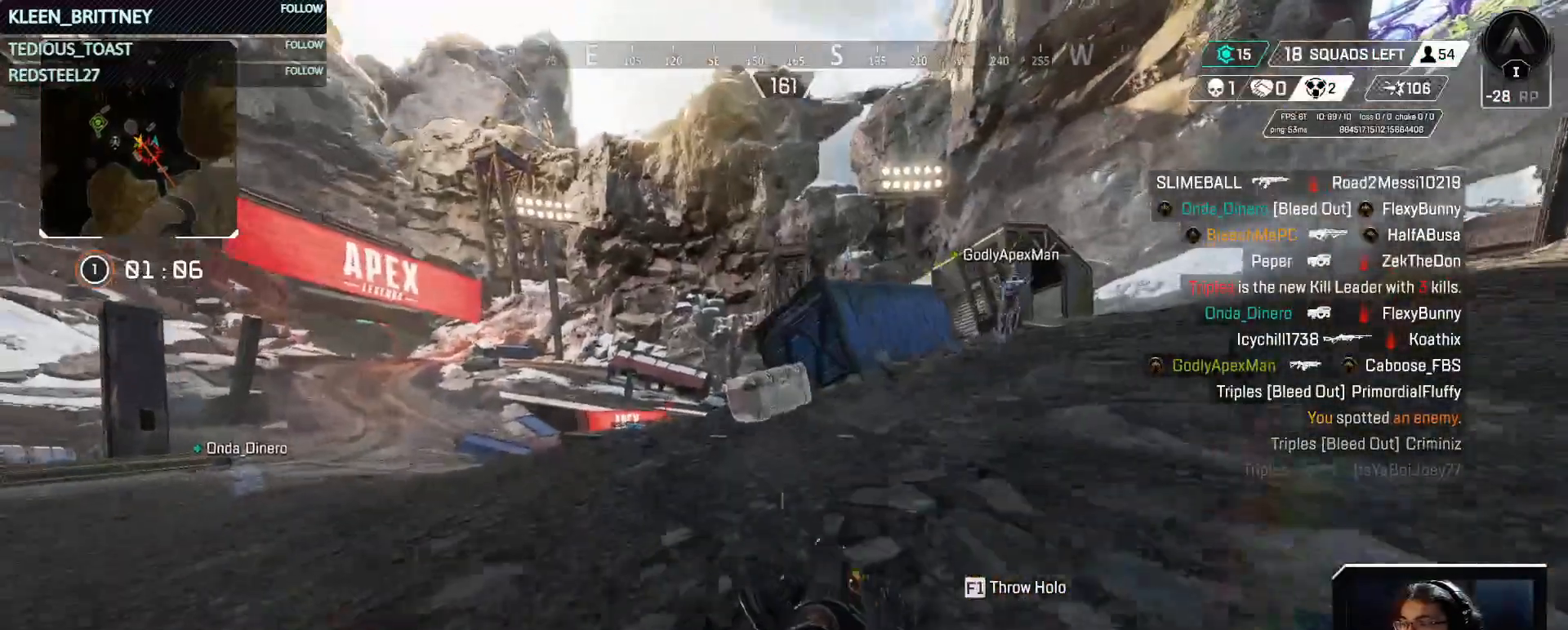
{"keys": ["e"], "mouse": [], "events": [[33, "ctrl", "up"], [267, "e", "down"], [350, "w", "up"]]}
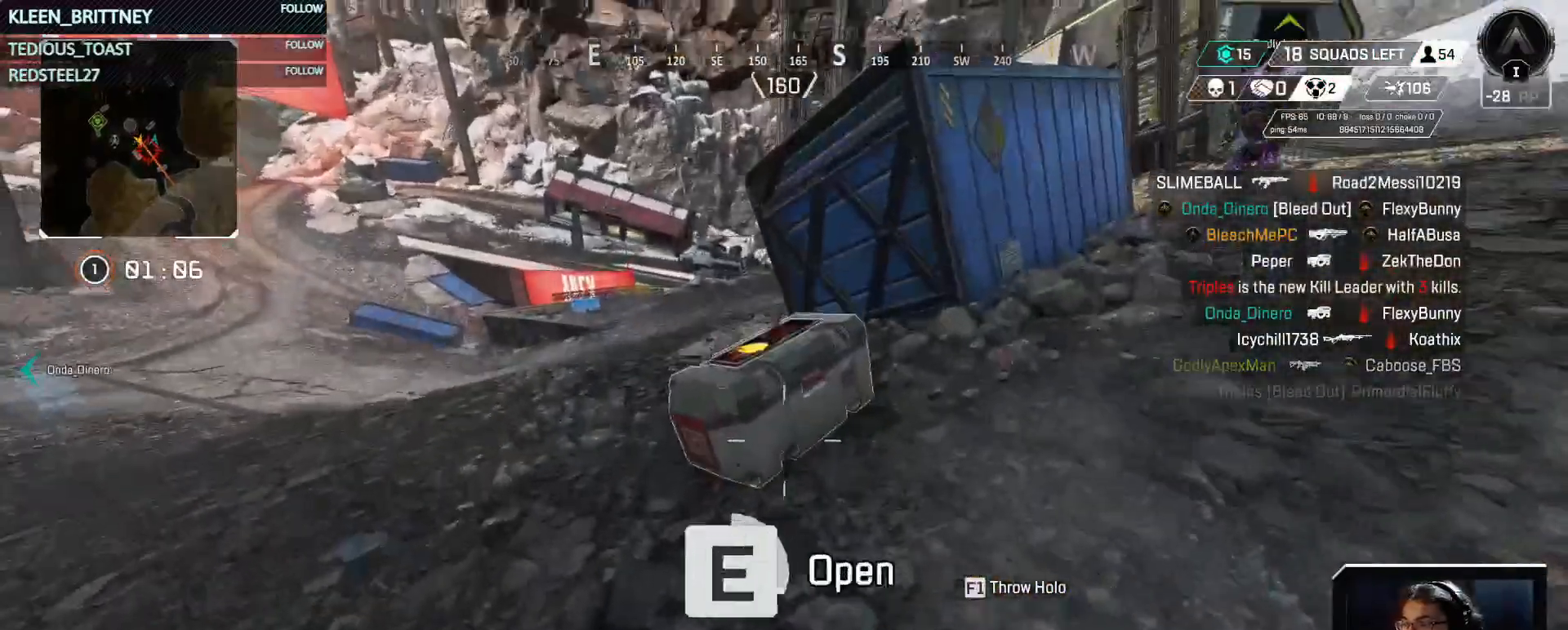
{"keys": ["d"], "mouse": [], "events": [[317, "a", "down"], [317, "e", "up"], [467, "a", "up"], [467, "d", "down"]]}
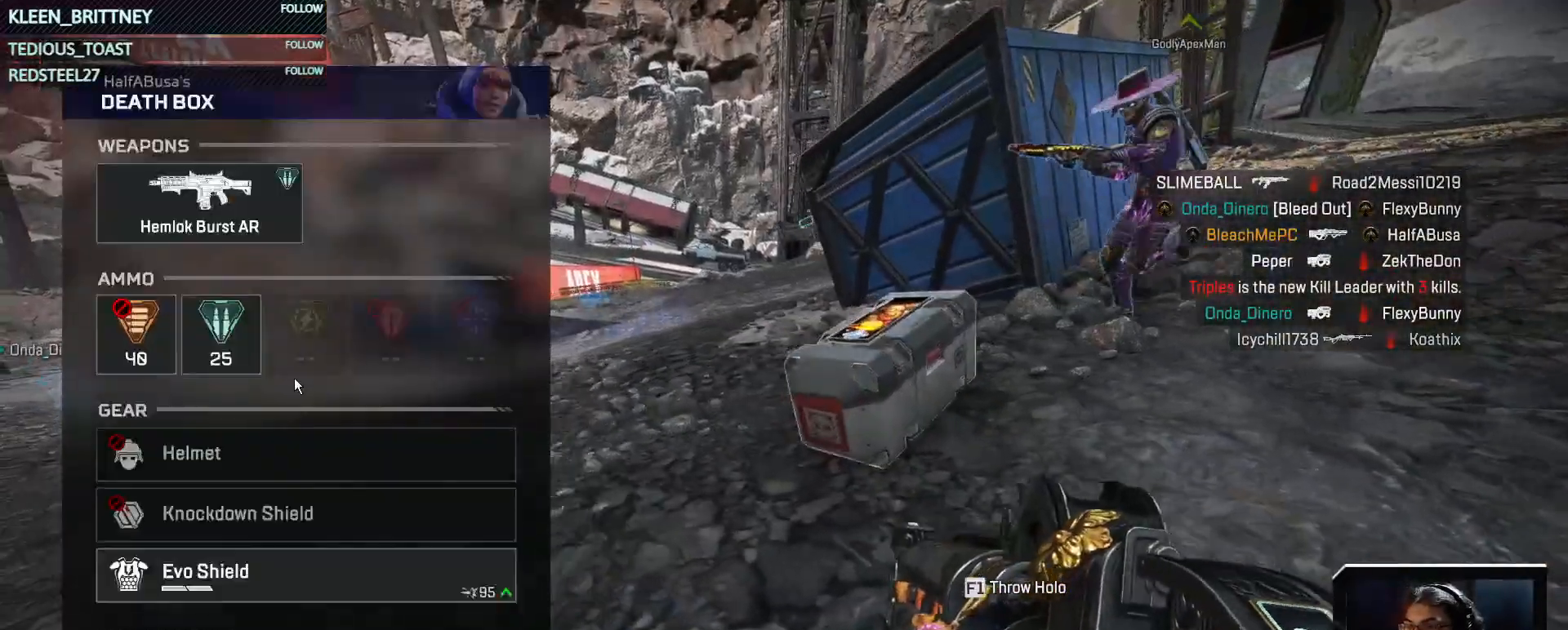
{"keys": [], "mouse": []}
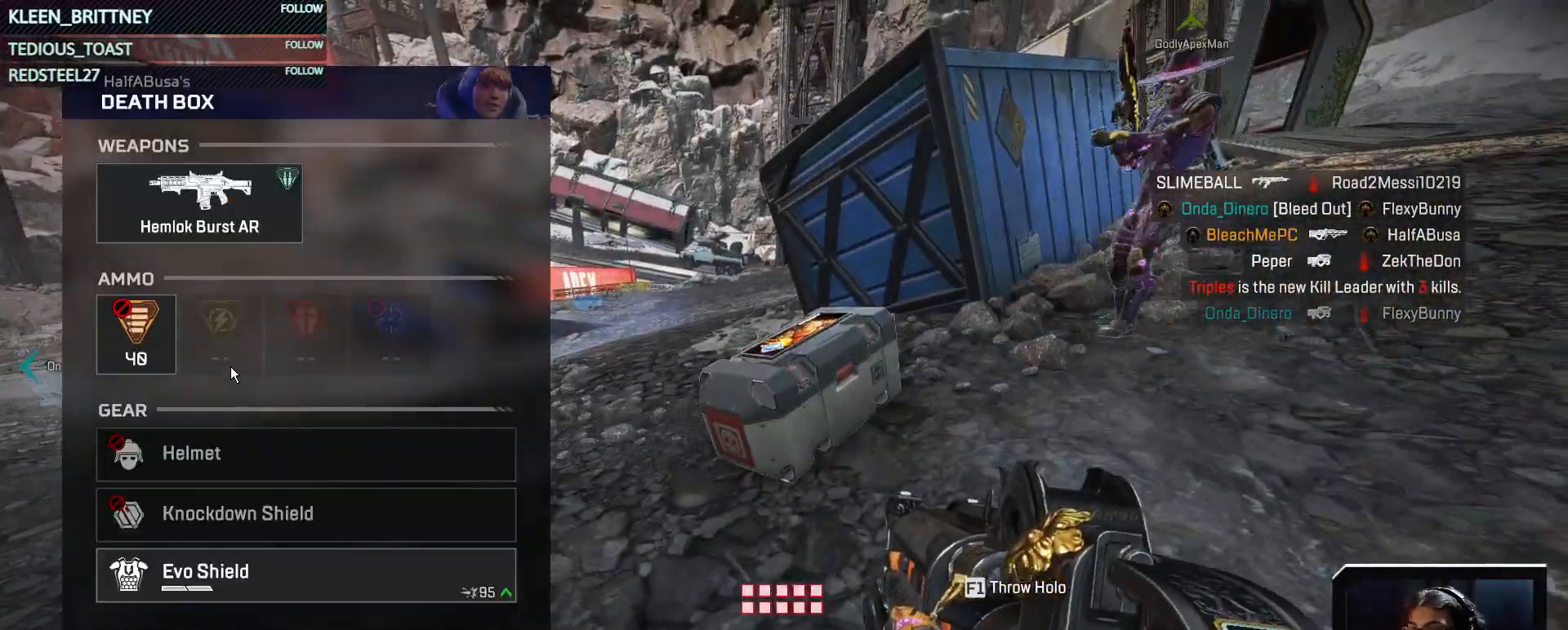
{"keys": [], "mouse": ["left"], "events": [[183, "2", "down"], [267, "2", "up"], [450, "mouse_left", "down"]]}
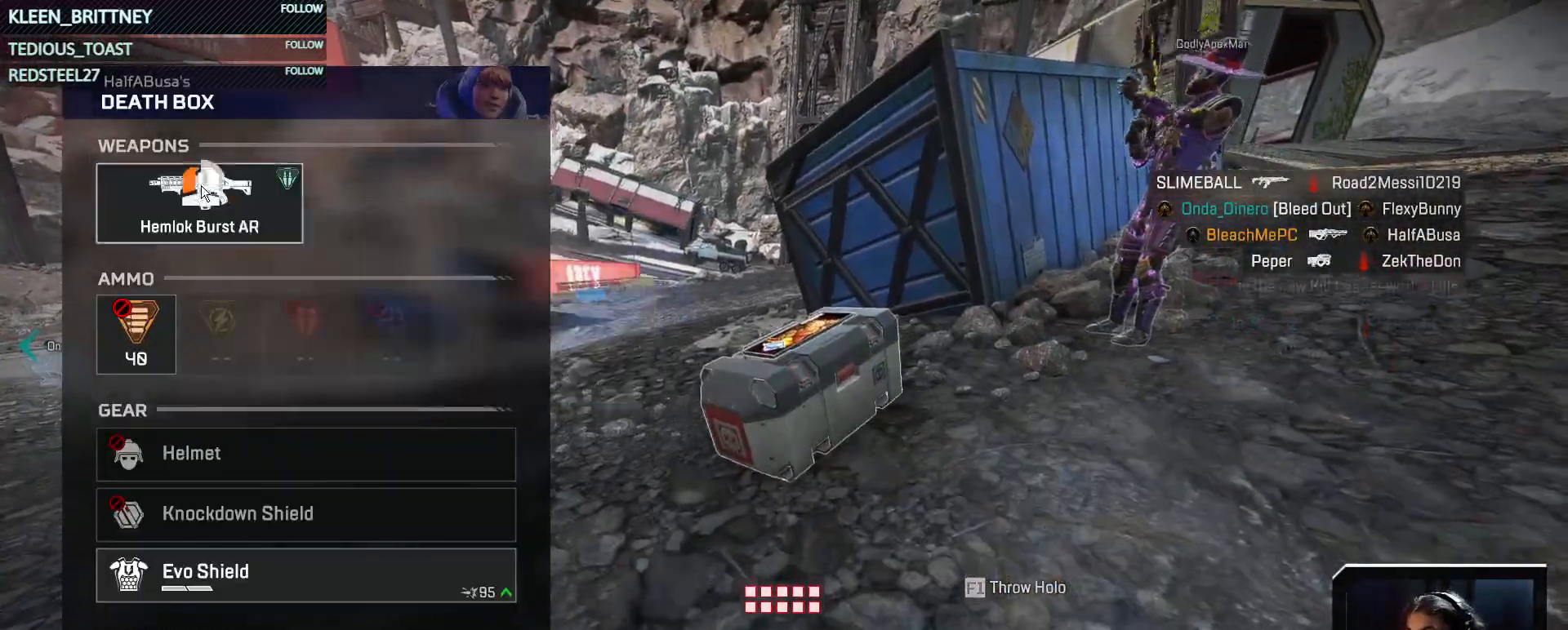
{"keys": [], "mouse": [], "events": [[400, "mouse_left", "up"]]}
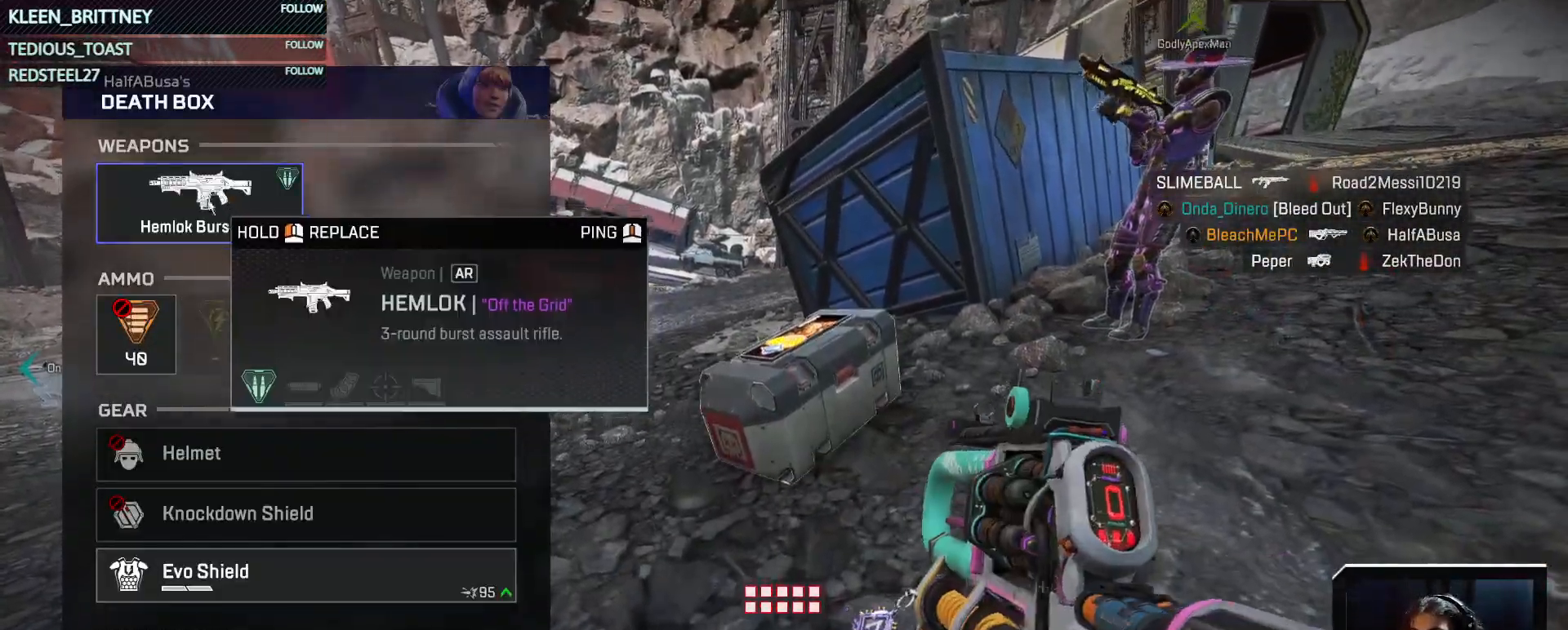
{"keys": [], "mouse": [], "events": []}
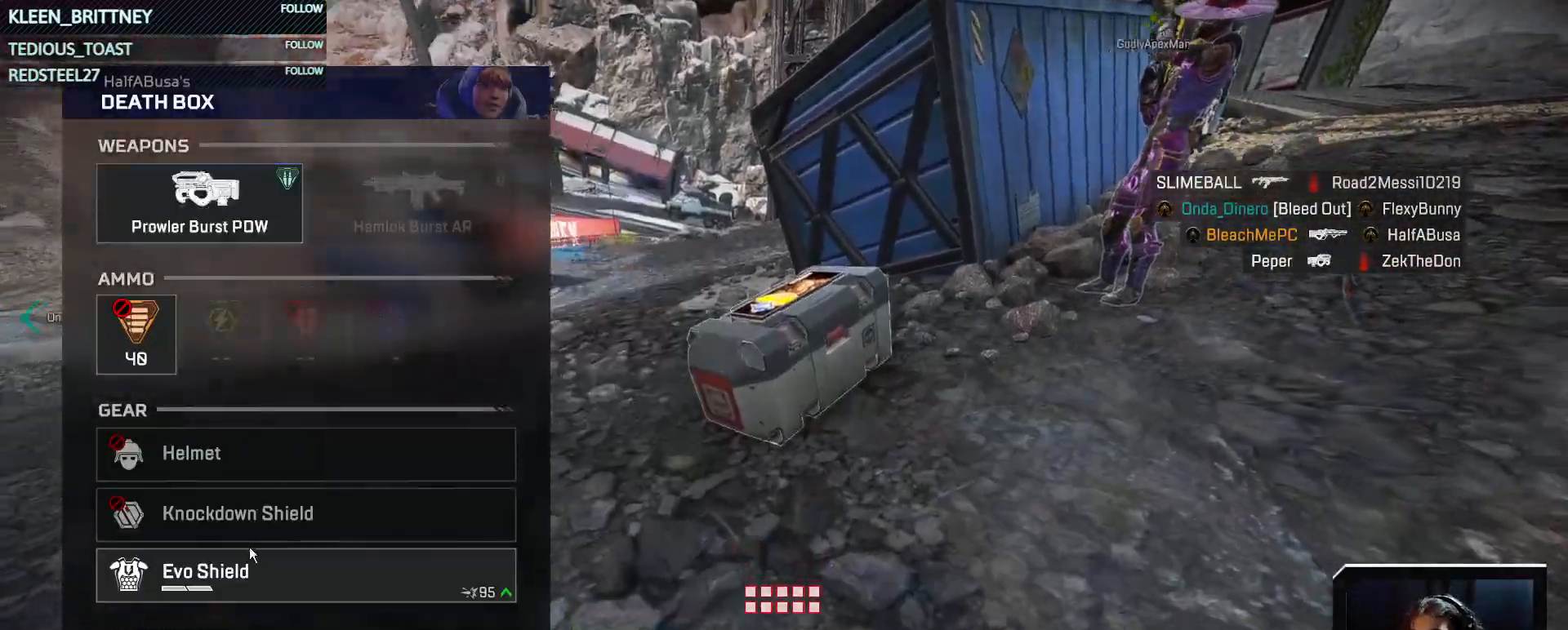
{"keys": [], "mouse": [], "events": []}
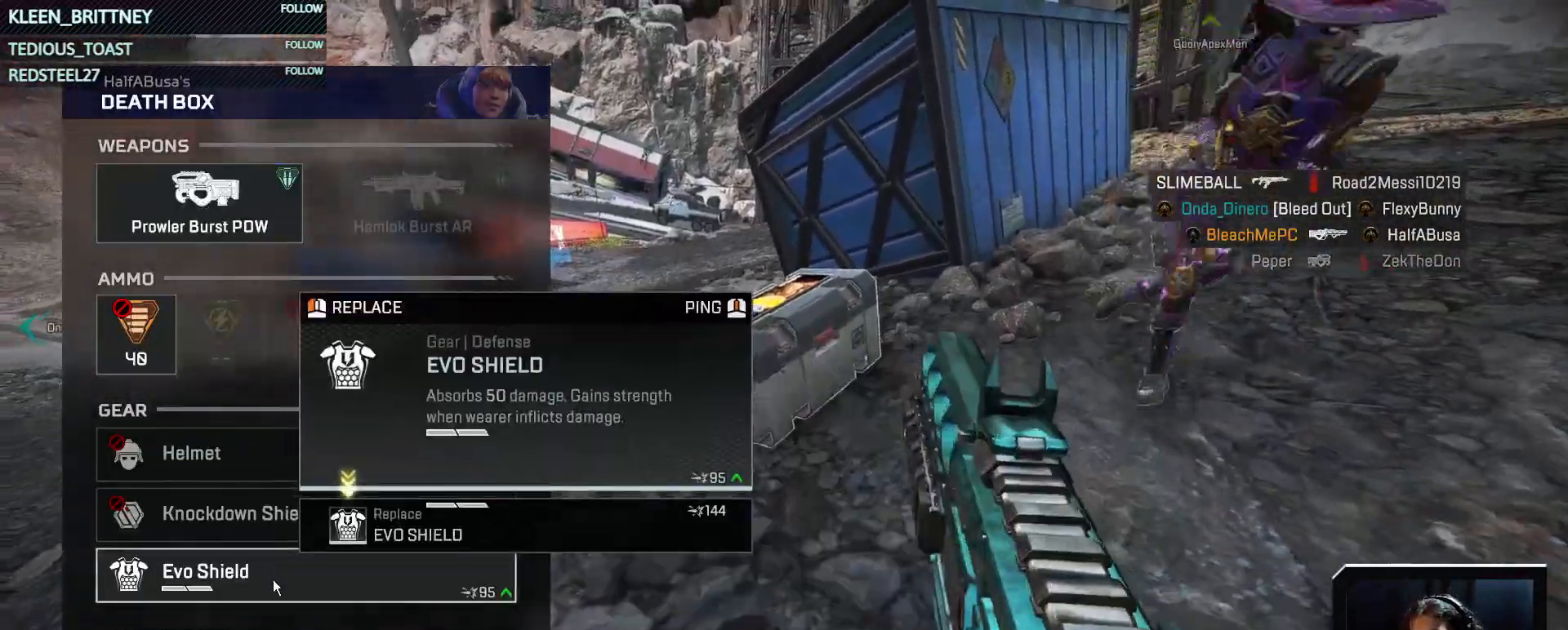
{"keys": ["tab"], "mouse": [], "events": [[283, "mouse_left", "down"], [367, "mouse_left", "up"], [417, "tab", "down"]]}
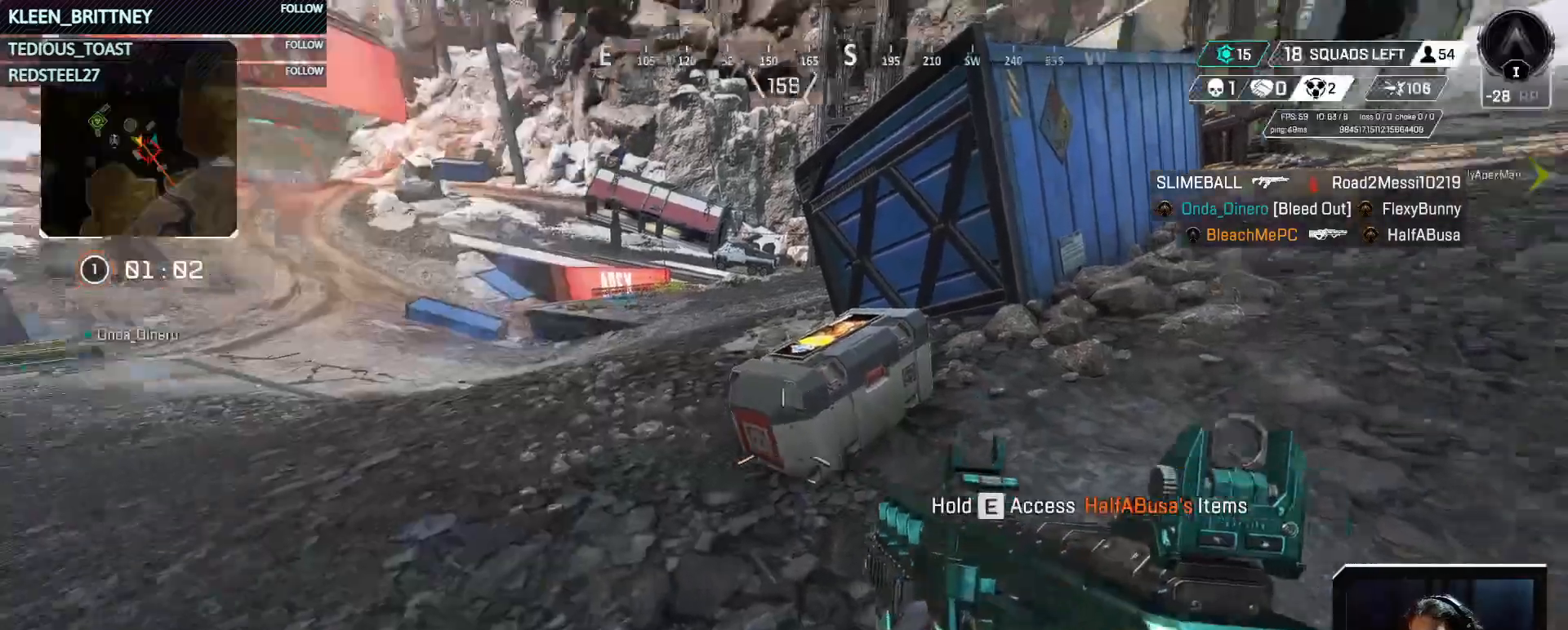
{"keys": ["r", "w"], "mouse": [], "events": [[17, "tab", "up"], [67, "r", "down"], [150, "w", "down"], [233, "shift", "down"], [433, "shift", "up"]]}
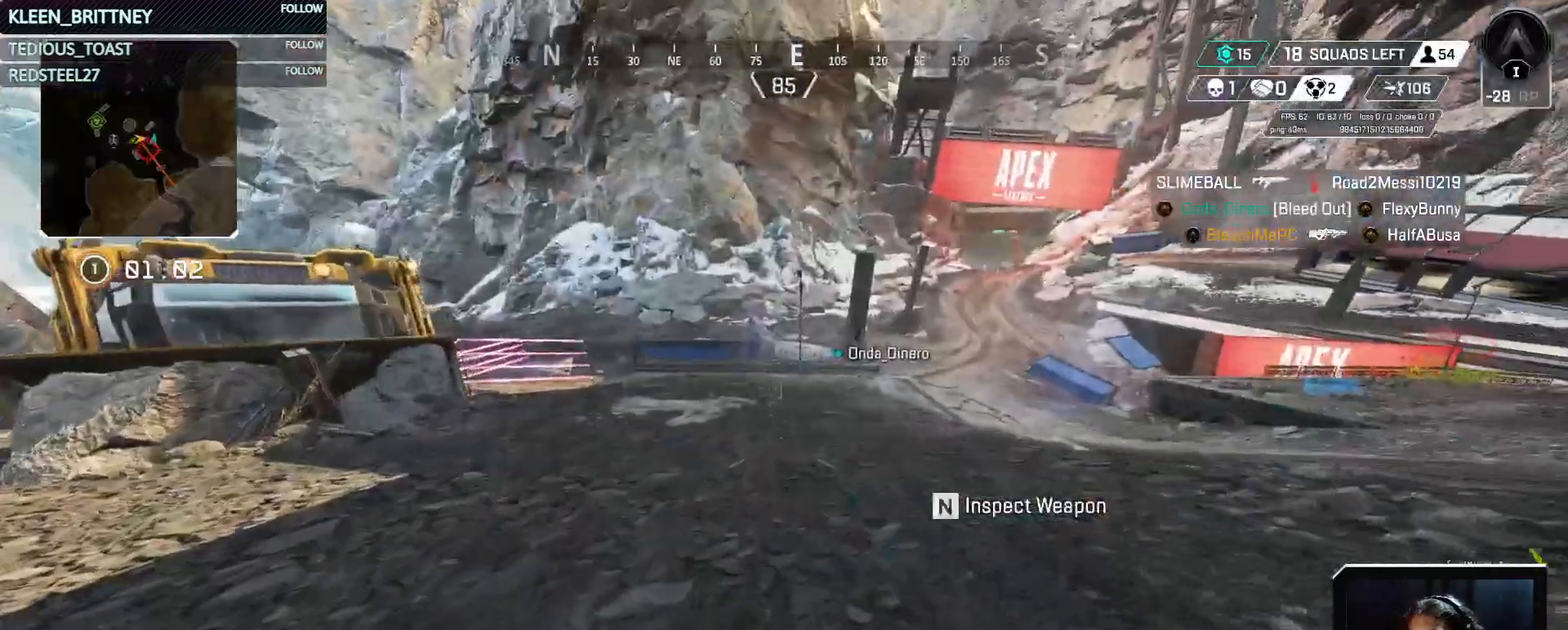
{"keys": ["r", "w"], "mouse": [], "events": []}
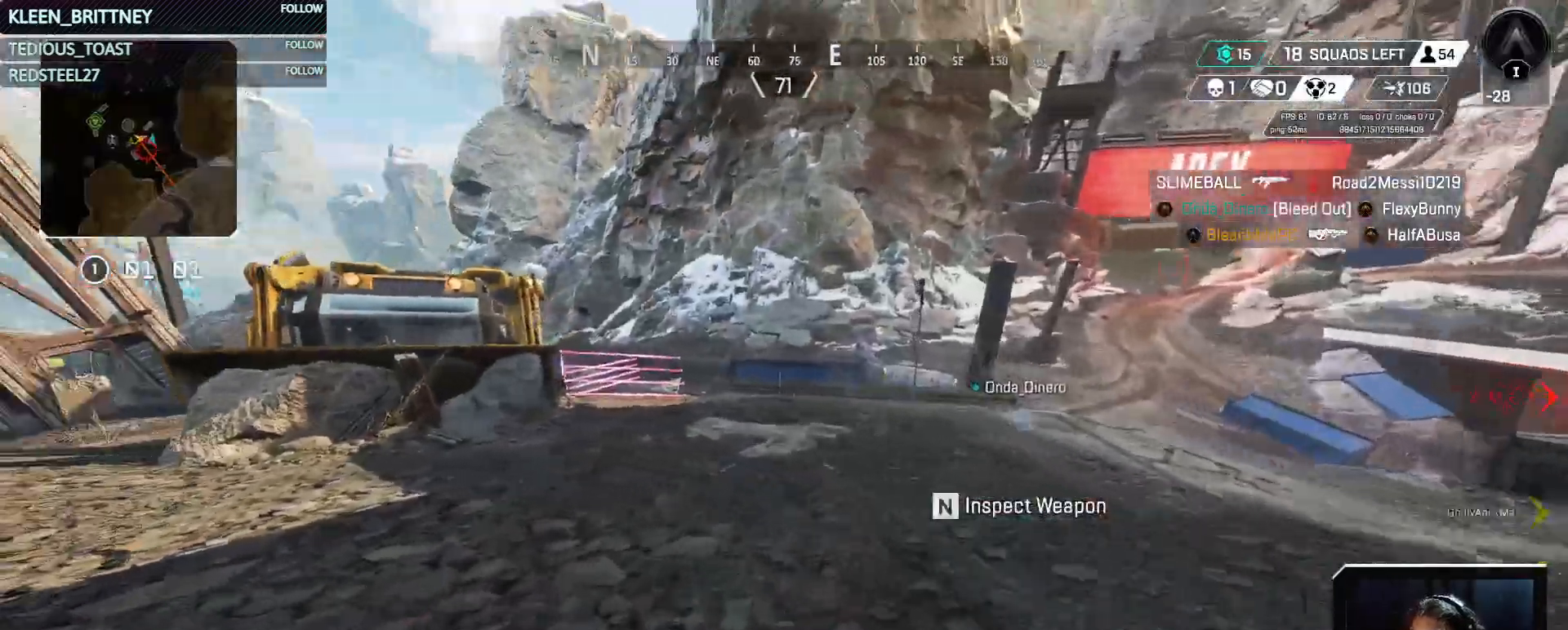
{"keys": ["t", "w"], "mouse": [], "events": [[317, "r", "up"], [367, "t", "down"]]}
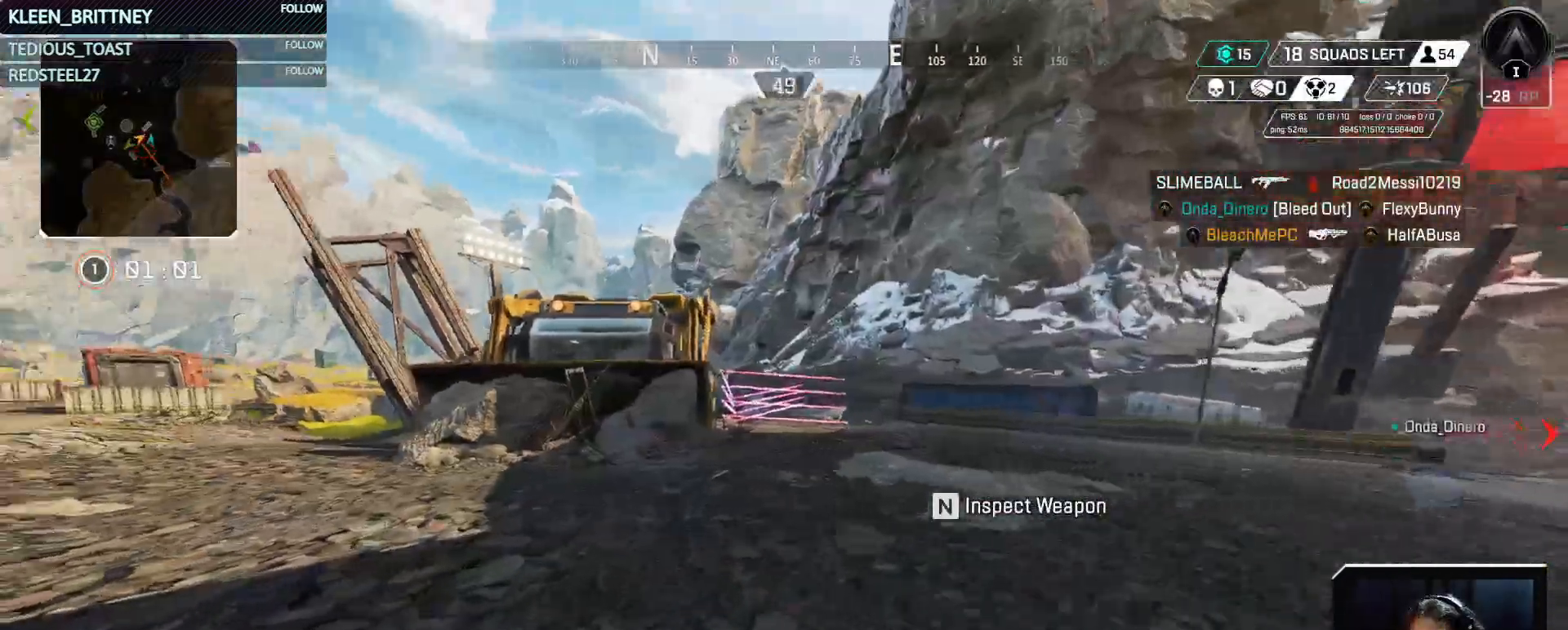
{"keys": ["t", "w"], "mouse": [], "events": [[83, "shift", "down"], [200, "shift", "up"]]}
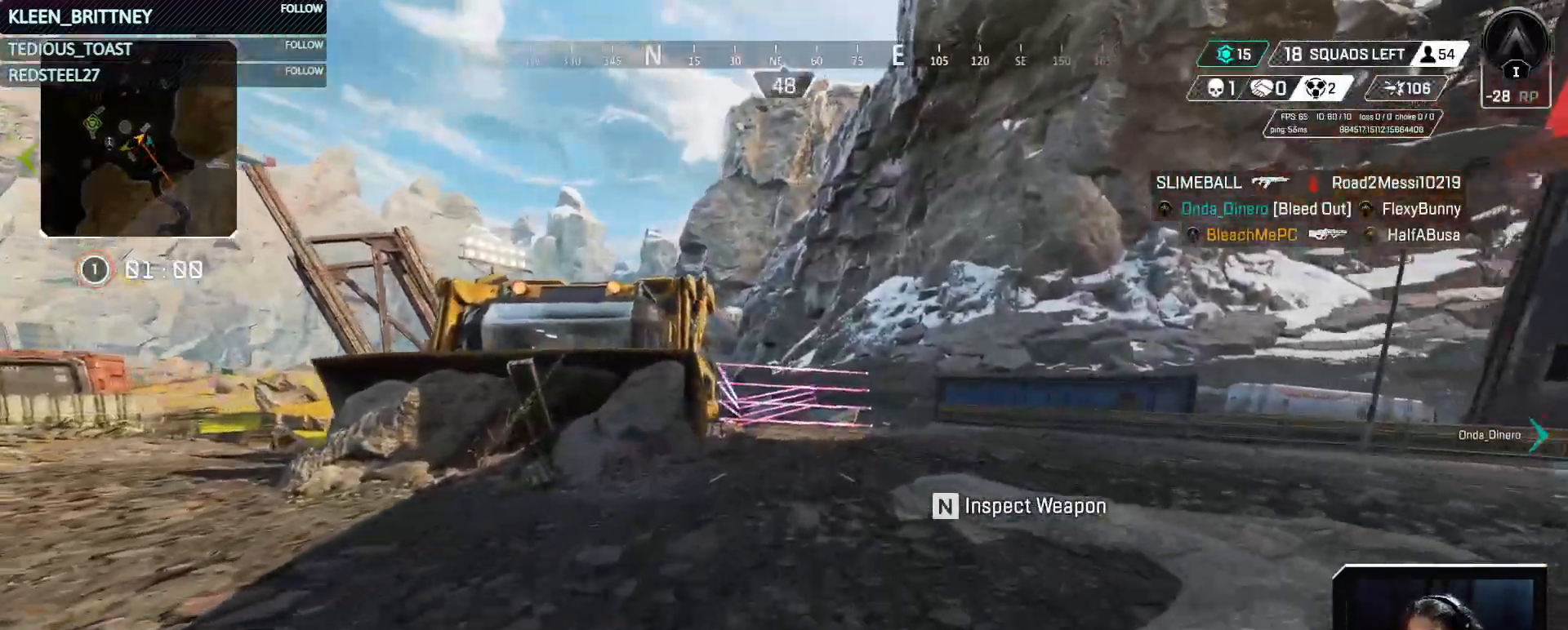
{"keys": ["t", "w"], "mouse": ["right"], "events": [[317, "mouse_right", "down"]]}
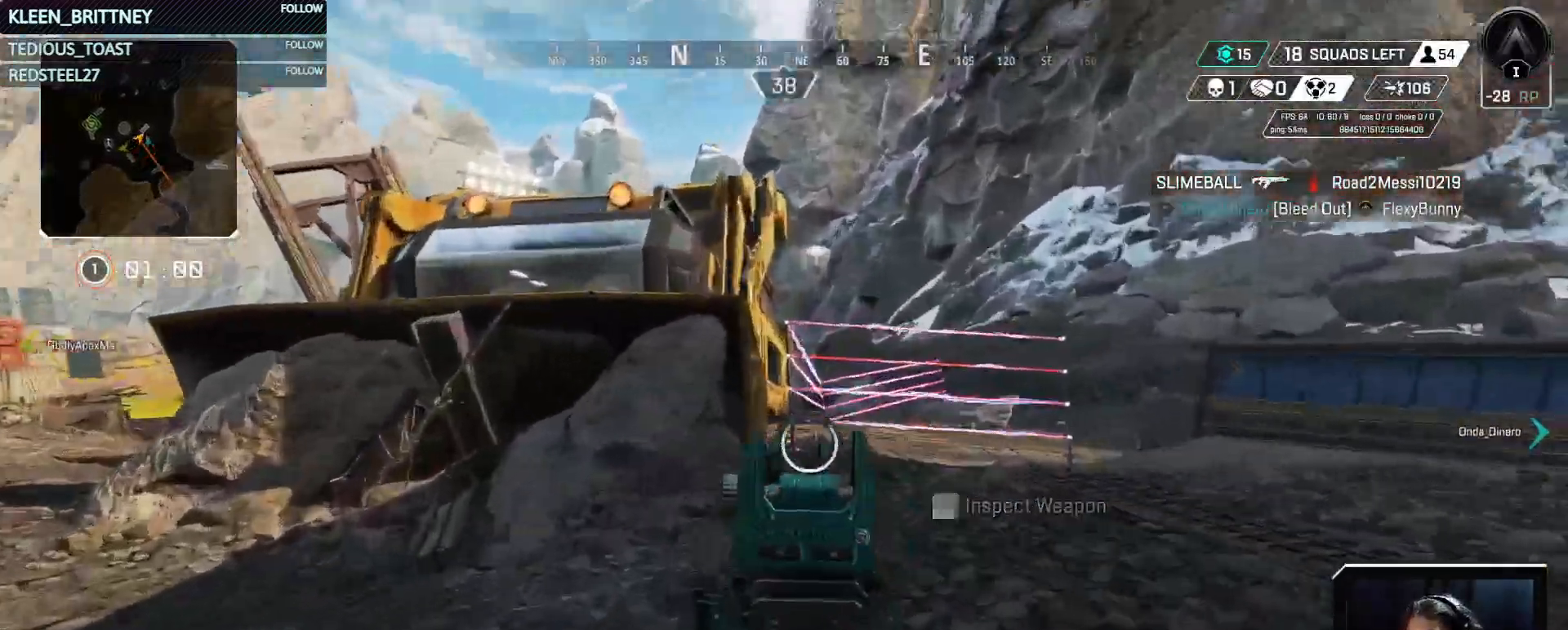
{"keys": ["w"], "mouse": ["right"], "events": [[467, "t", "up"]]}
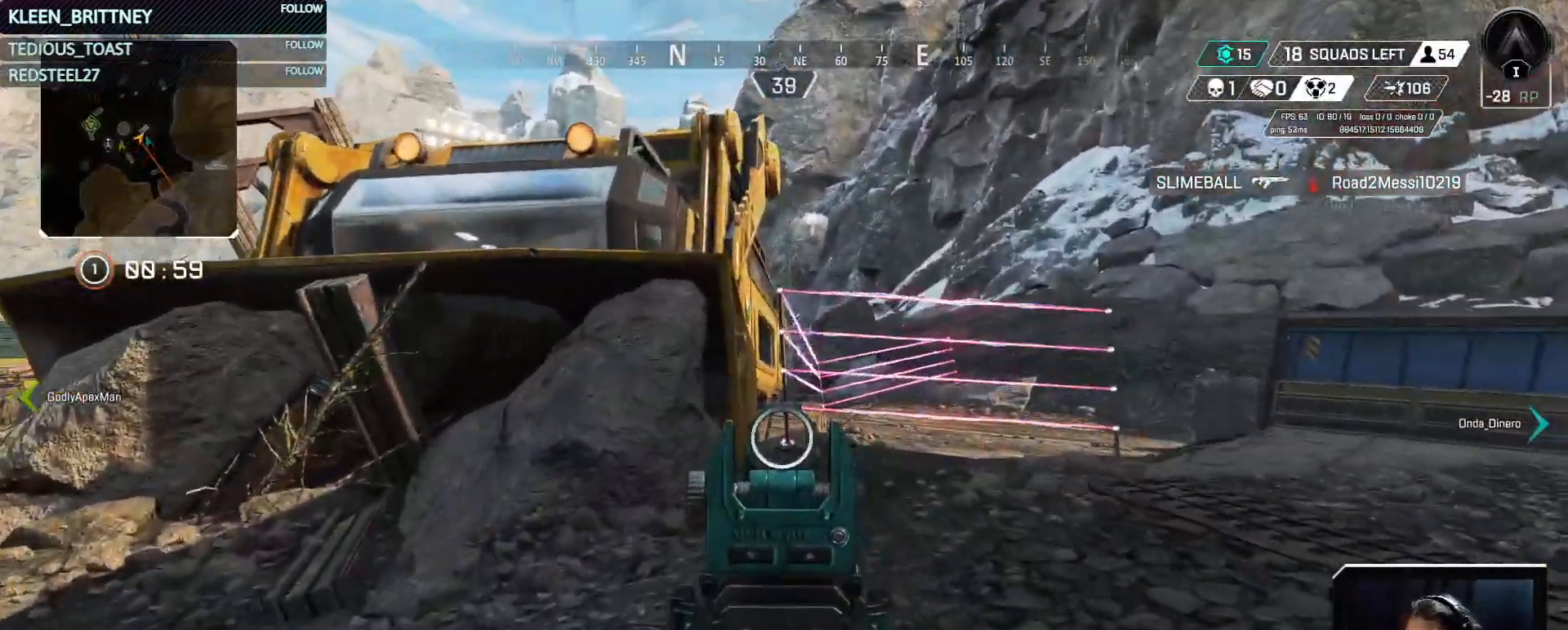
{"keys": ["w"], "mouse": [], "events": [[483, "mouse_right", "up"]]}
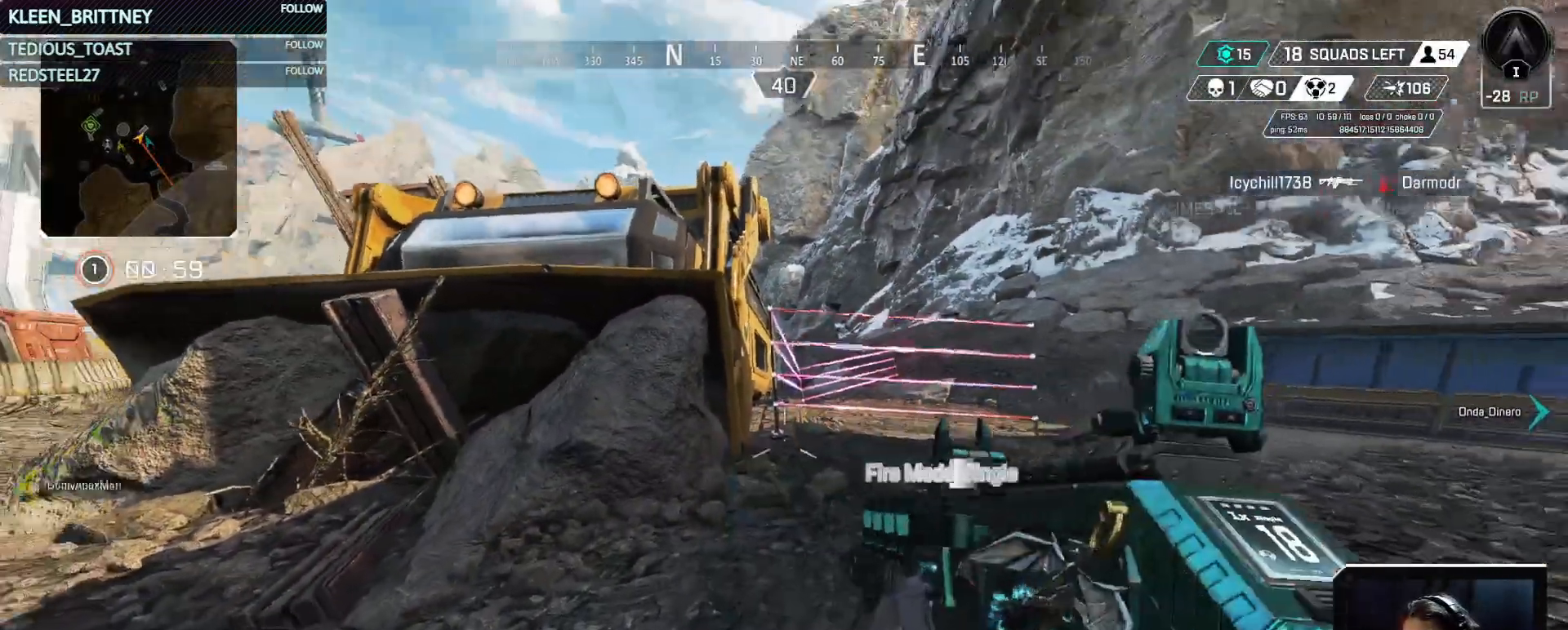
{"keys": [], "mouse": ["right"], "events": [[433, "mouse_right", "down"], [500, "w", "up"]]}
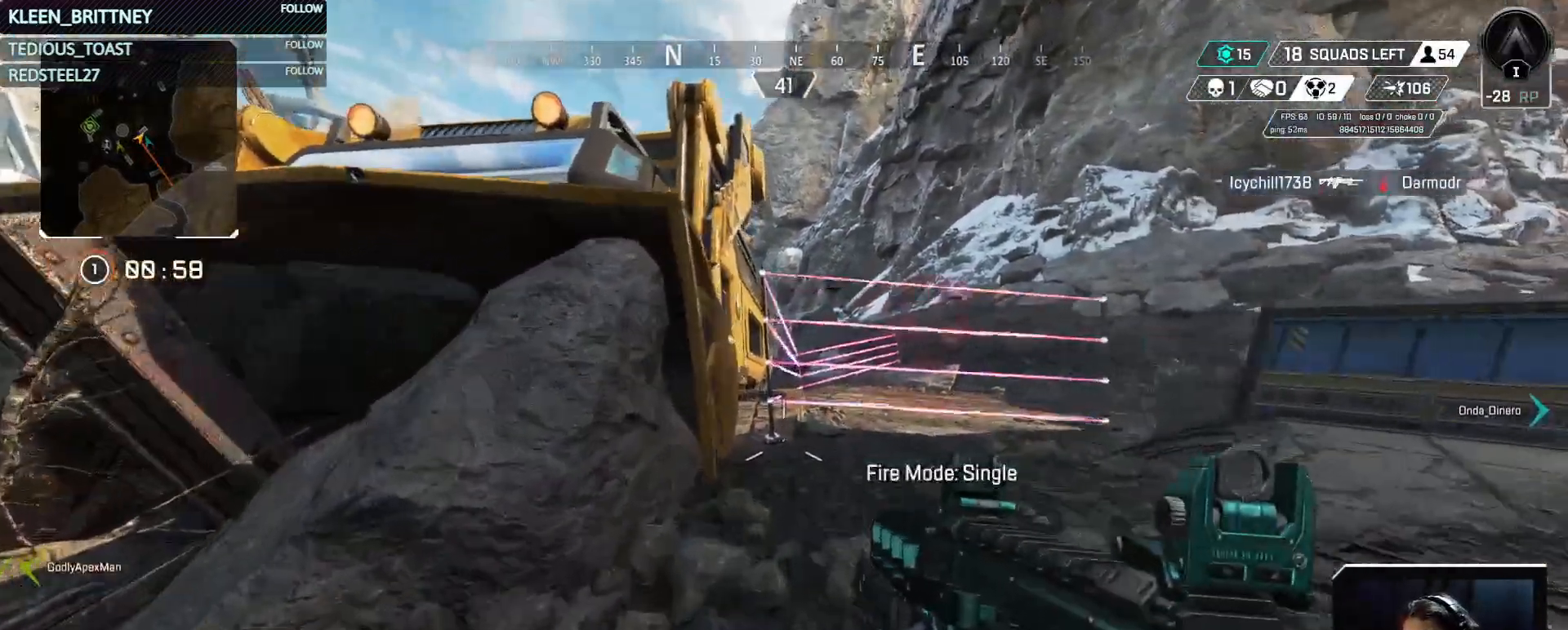
{"keys": [], "mouse": ["right"], "events": [[383, "mouse_left", "down"], [467, "mouse_left", "up"]]}
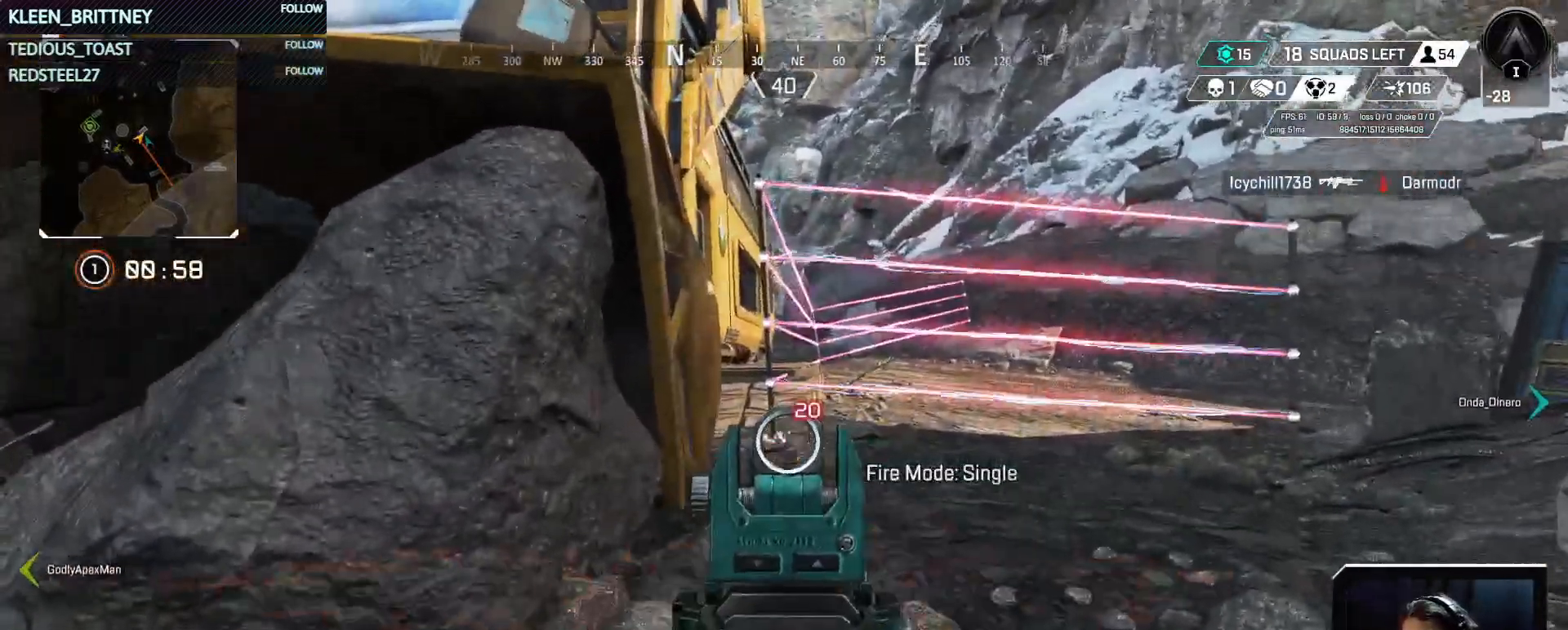
{"keys": ["r", "w"], "mouse": [], "events": [[233, "mouse_left", "down"], [350, "mouse_left", "up"], [433, "mouse_right", "up"], [483, "r", "down"], [483, "w", "down"]]}
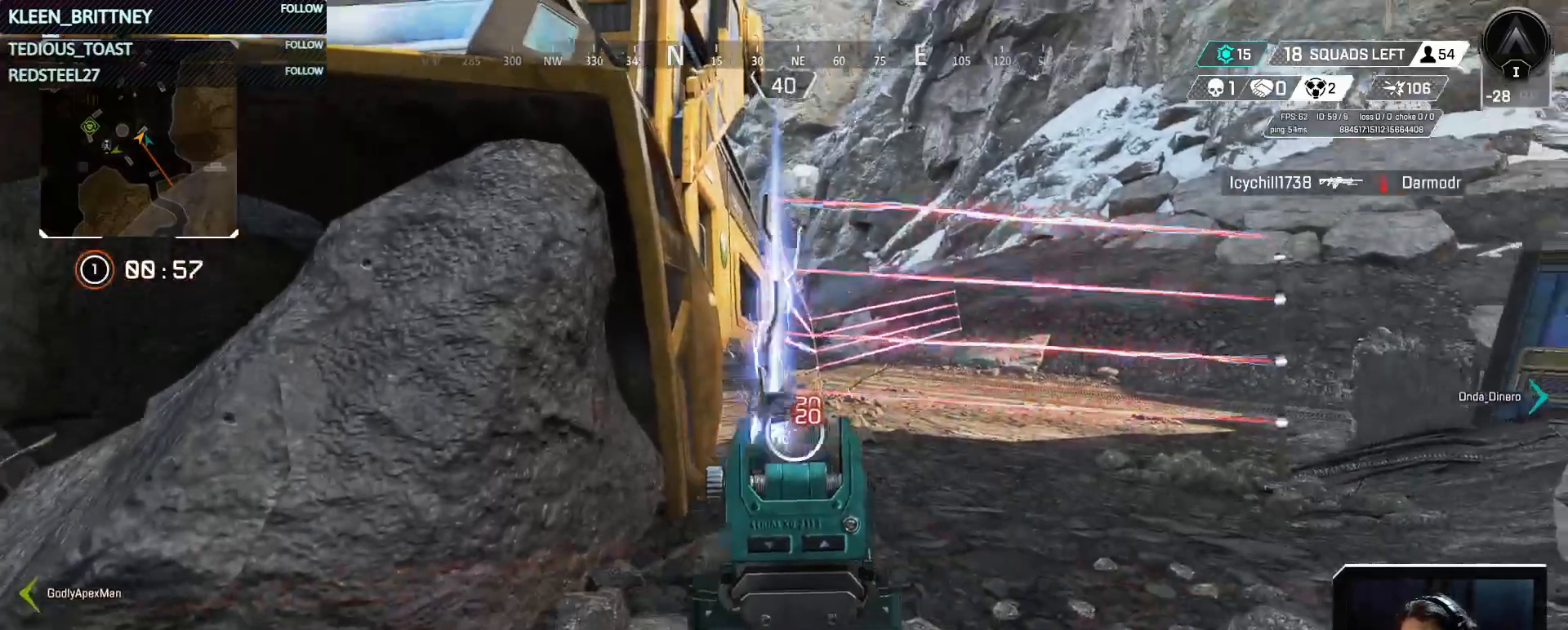
{"keys": ["w"], "mouse": [], "events": [[83, "r", "up"], [300, "shift", "down"], [450, "shift", "up"]]}
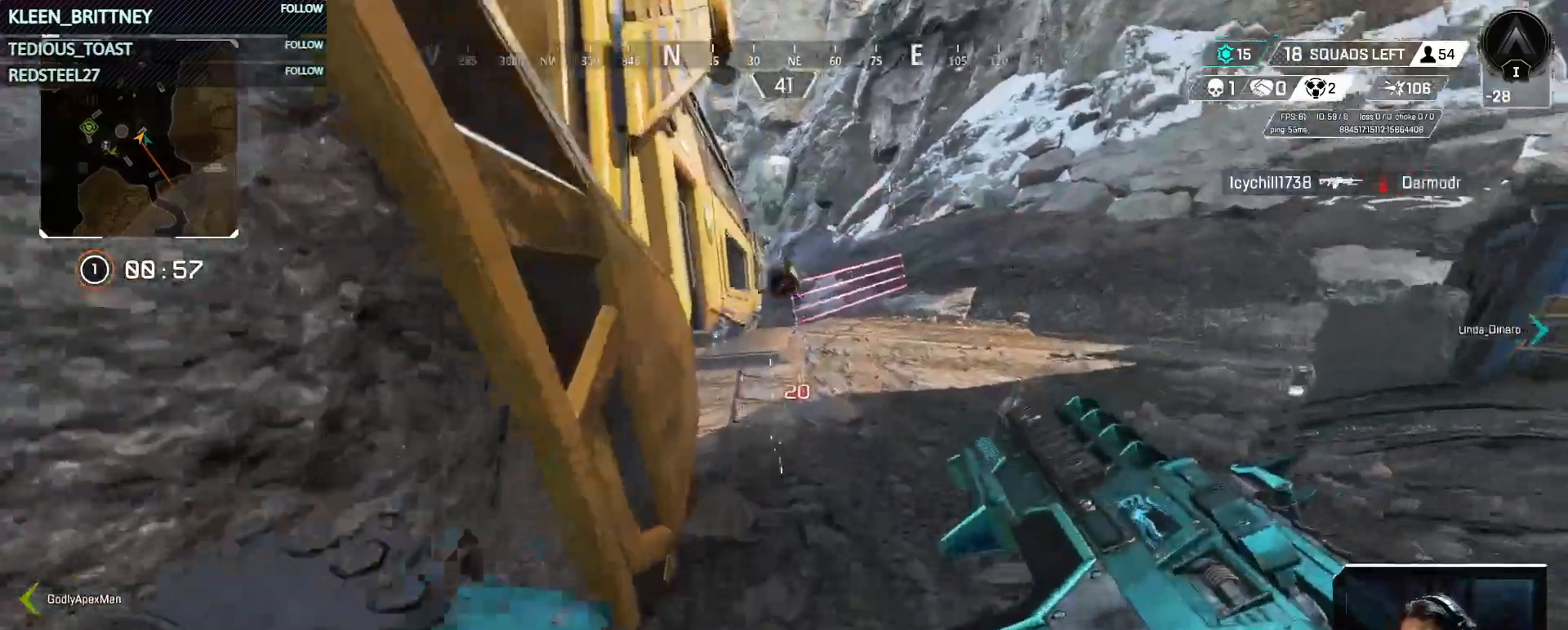
{"keys": ["w"], "mouse": [], "events": []}
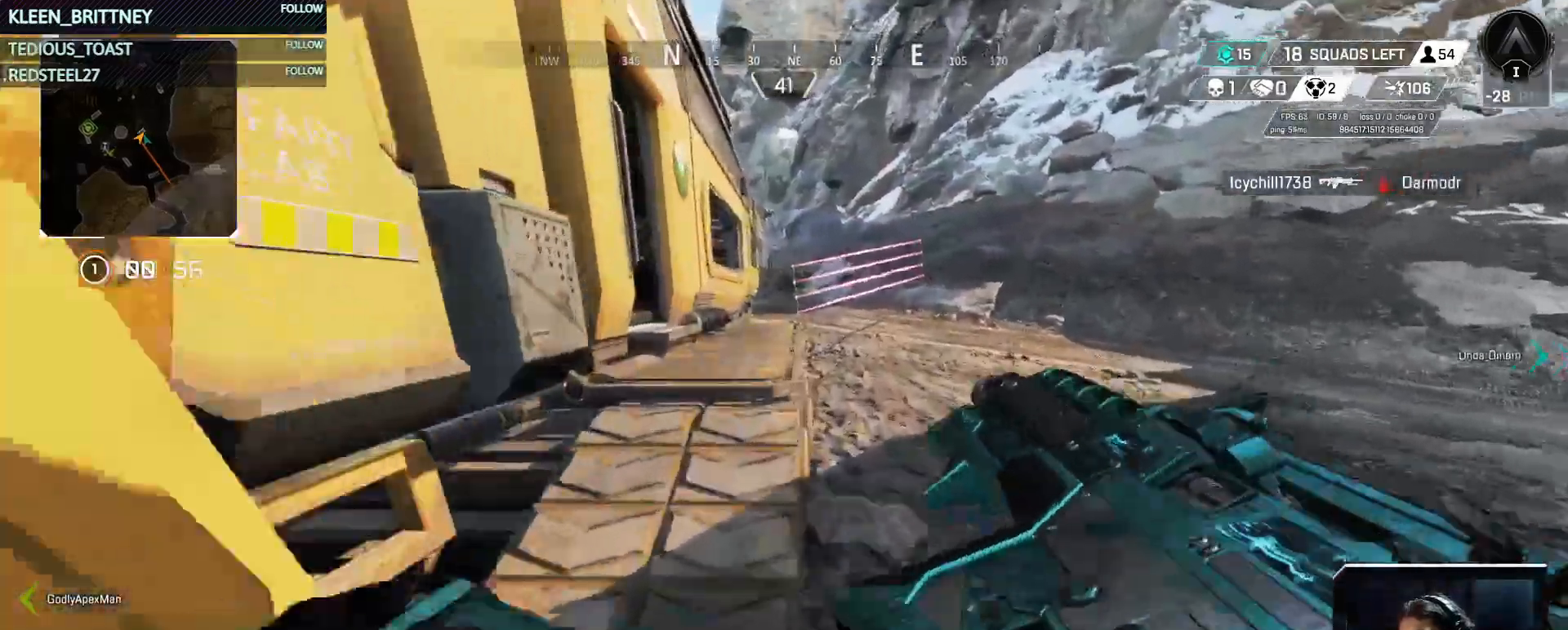
{"keys": ["w"], "mouse": [], "events": []}
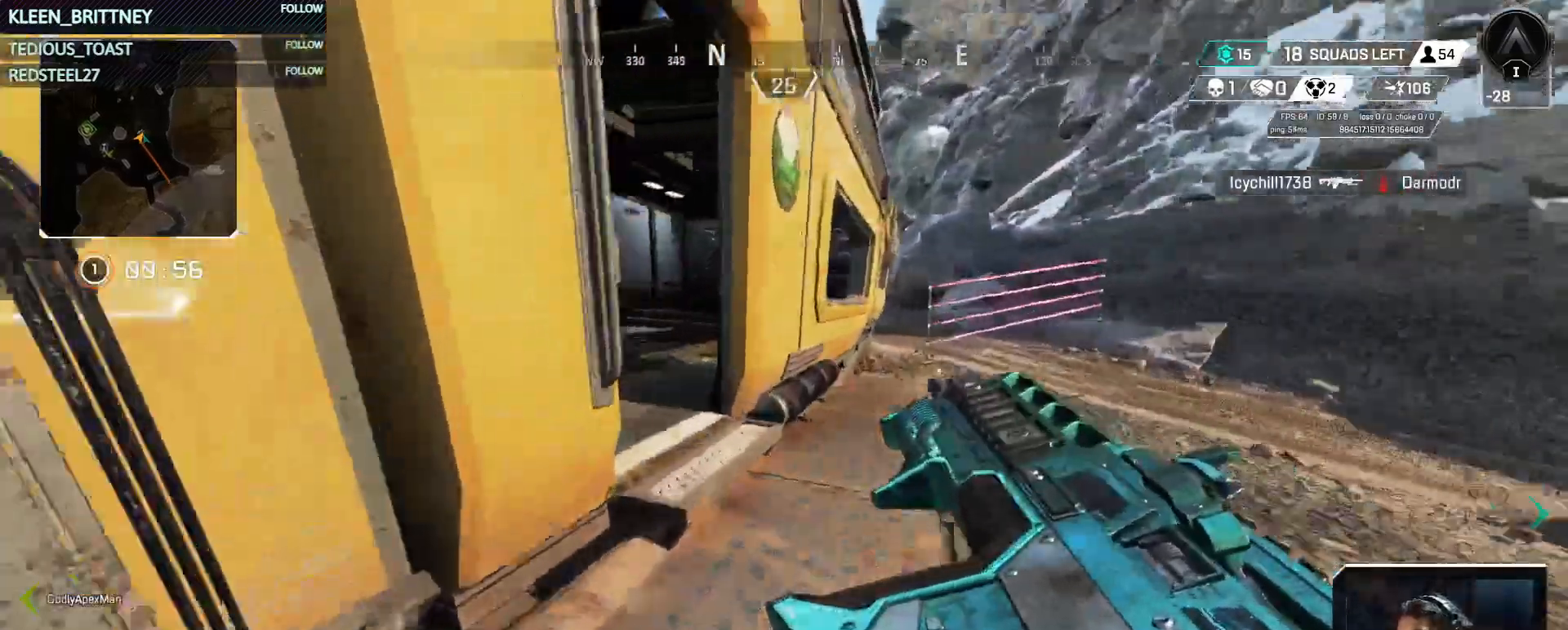
{"keys": ["w"], "mouse": [], "events": [[67, "d", "down"], [450, "d", "up"]]}
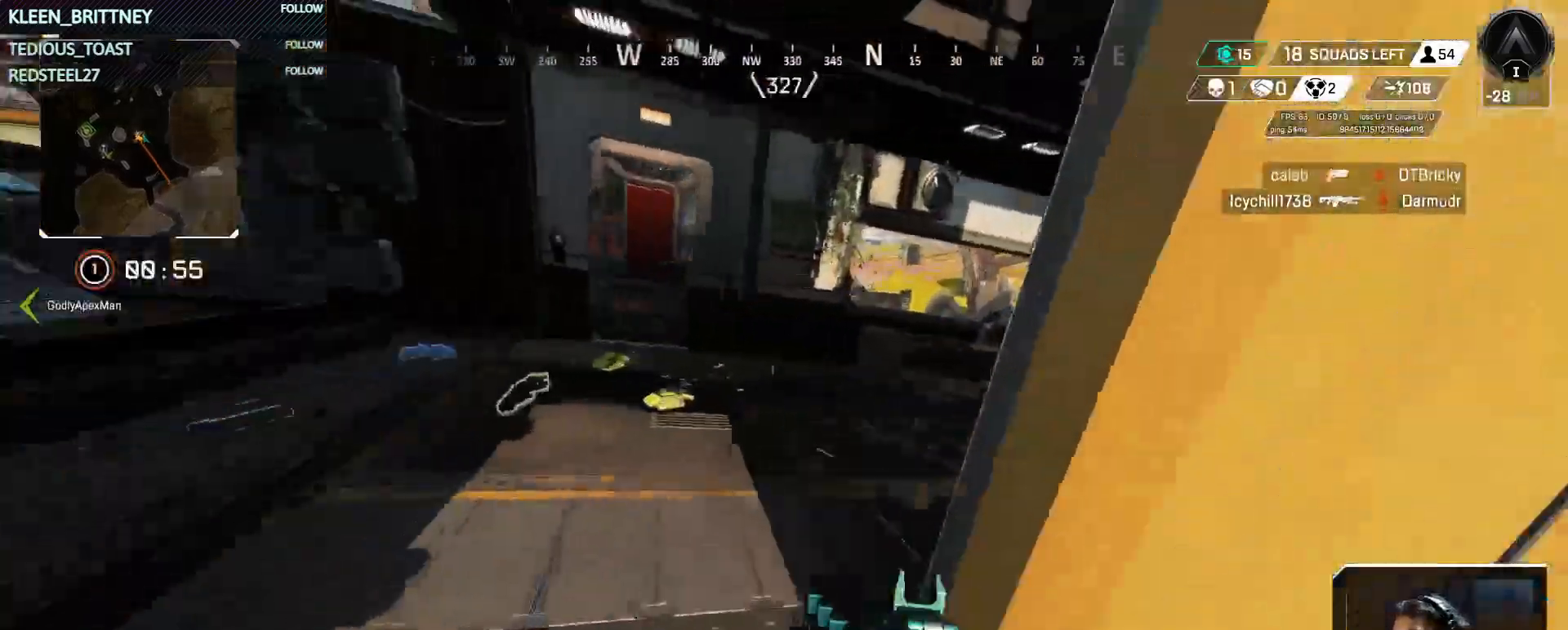
{"keys": ["w"], "mouse": [], "events": [[317, "w", "up"], [417, "e", "down"], [467, "w", "down"], [500, "e", "up"]]}
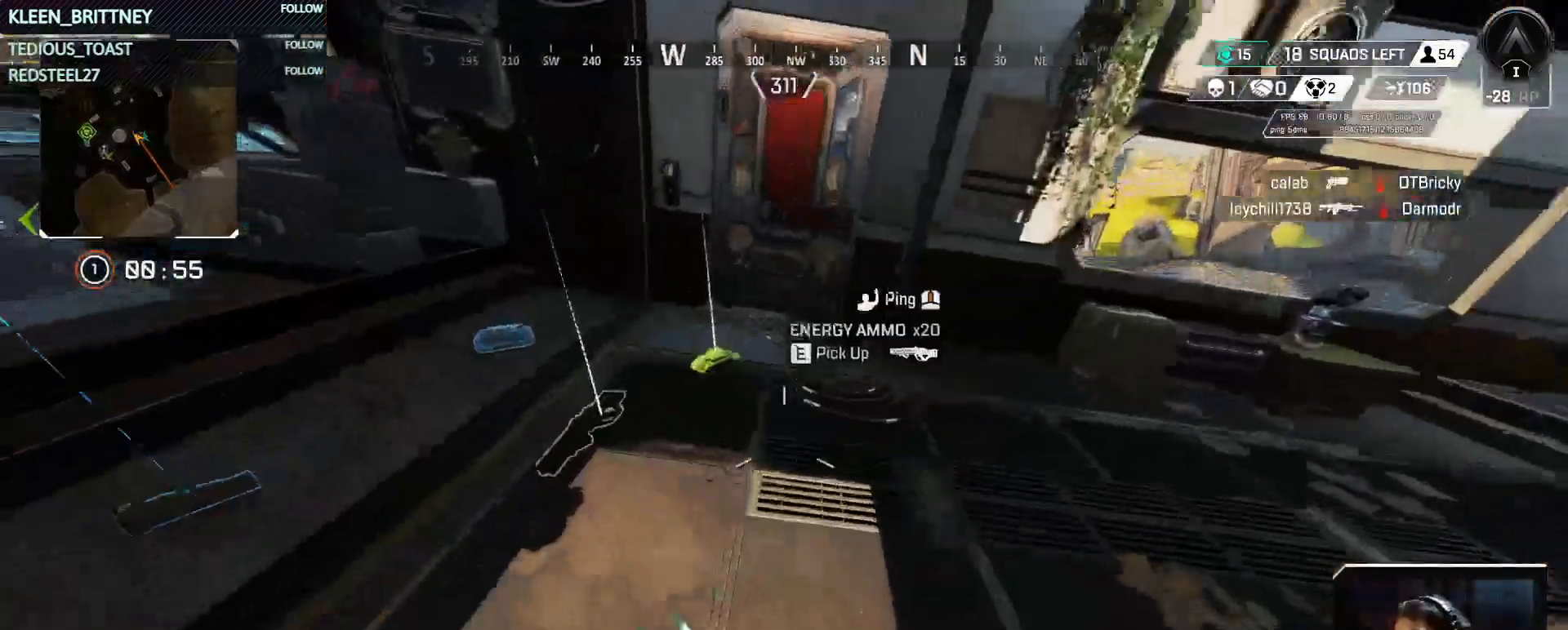
{"keys": ["a"], "mouse": [], "events": [[300, "e", "down"], [350, "w", "up"], [383, "a", "down"], [383, "e", "up"]]}
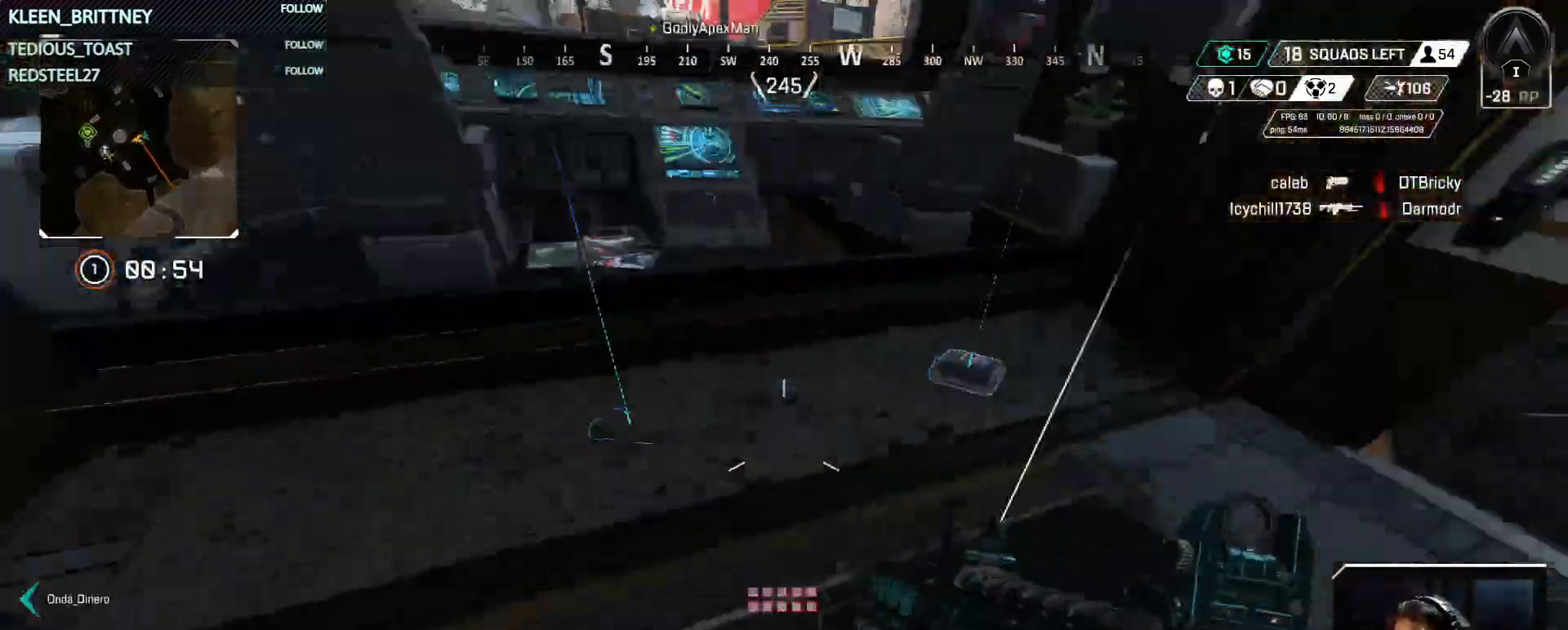
{"keys": [], "mouse": [], "events": [[83, "a", "up"]]}
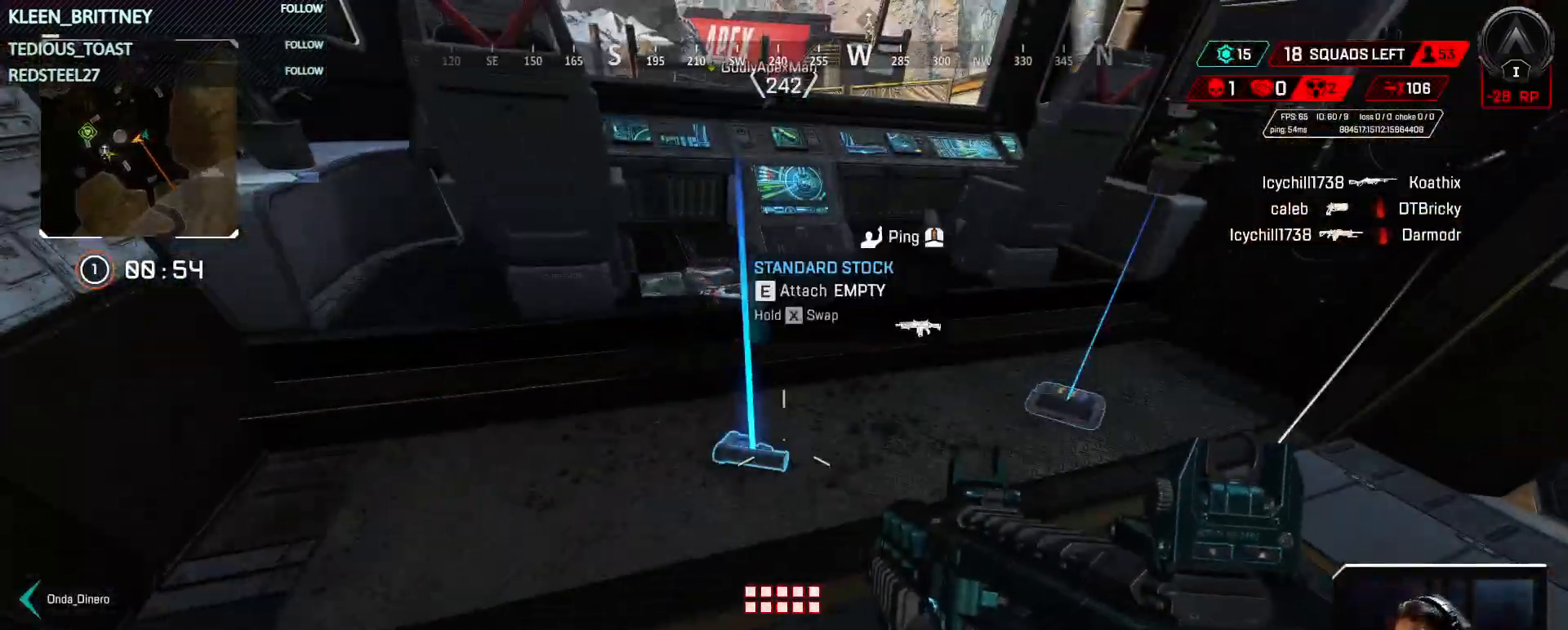
{"keys": [], "mouse": [], "events": [[83, "e", "down"], [183, "e", "up"], [183, "w", "down"], [283, "a", "down"], [433, "w", "up"], [467, "a", "up"]]}